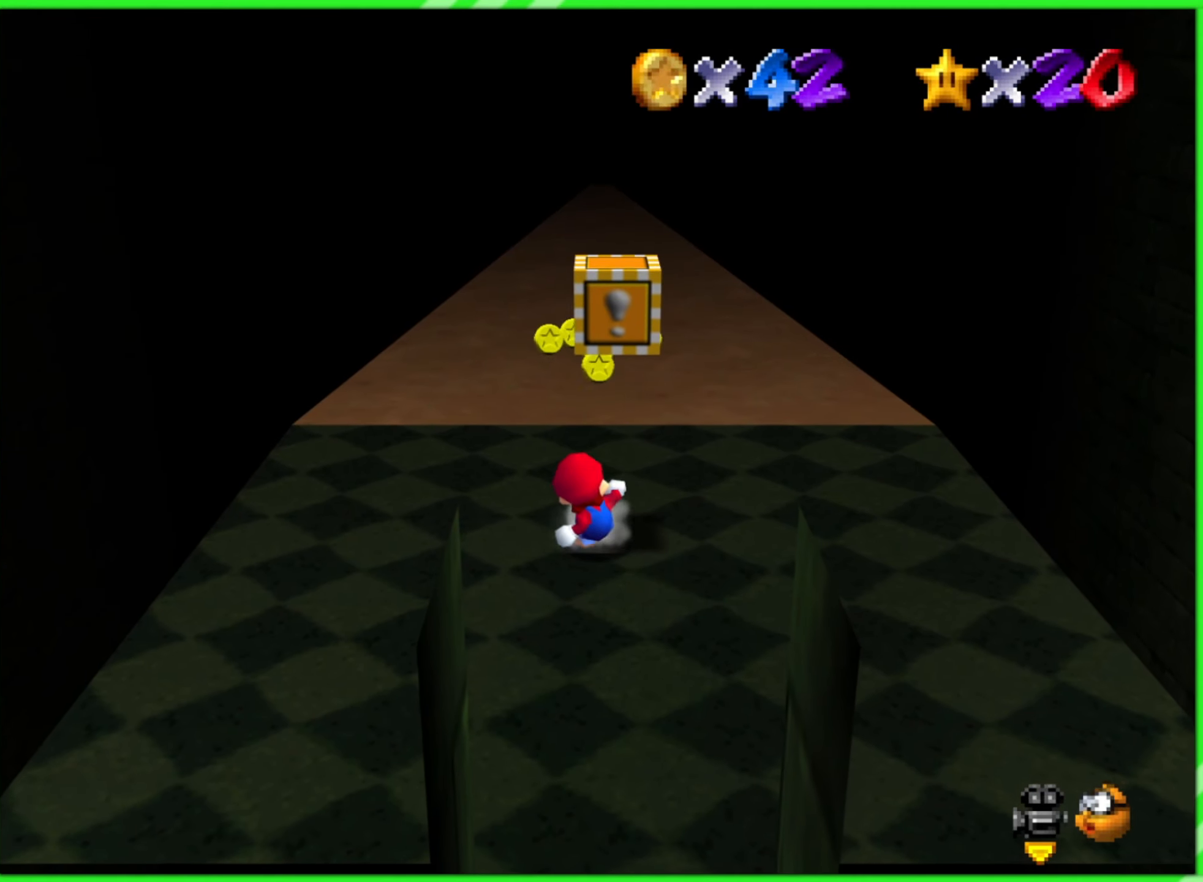
Gameplay with a controller (Nintendo layout); each line is a JSON object with the inputs held at the frame after it. "events" lists button and stick changes between this image and that frame as [ms after this image, input, new state], when the widget could be followed in between. Not read: L3 R3.
{"buttons": [], "left_stick": "center", "events": [[17, "C_LEFT", "down"], [150, "C_LEFT", "up"], [234, "C_LEFT", "down"], [334, "C_LEFT", "up"]]}
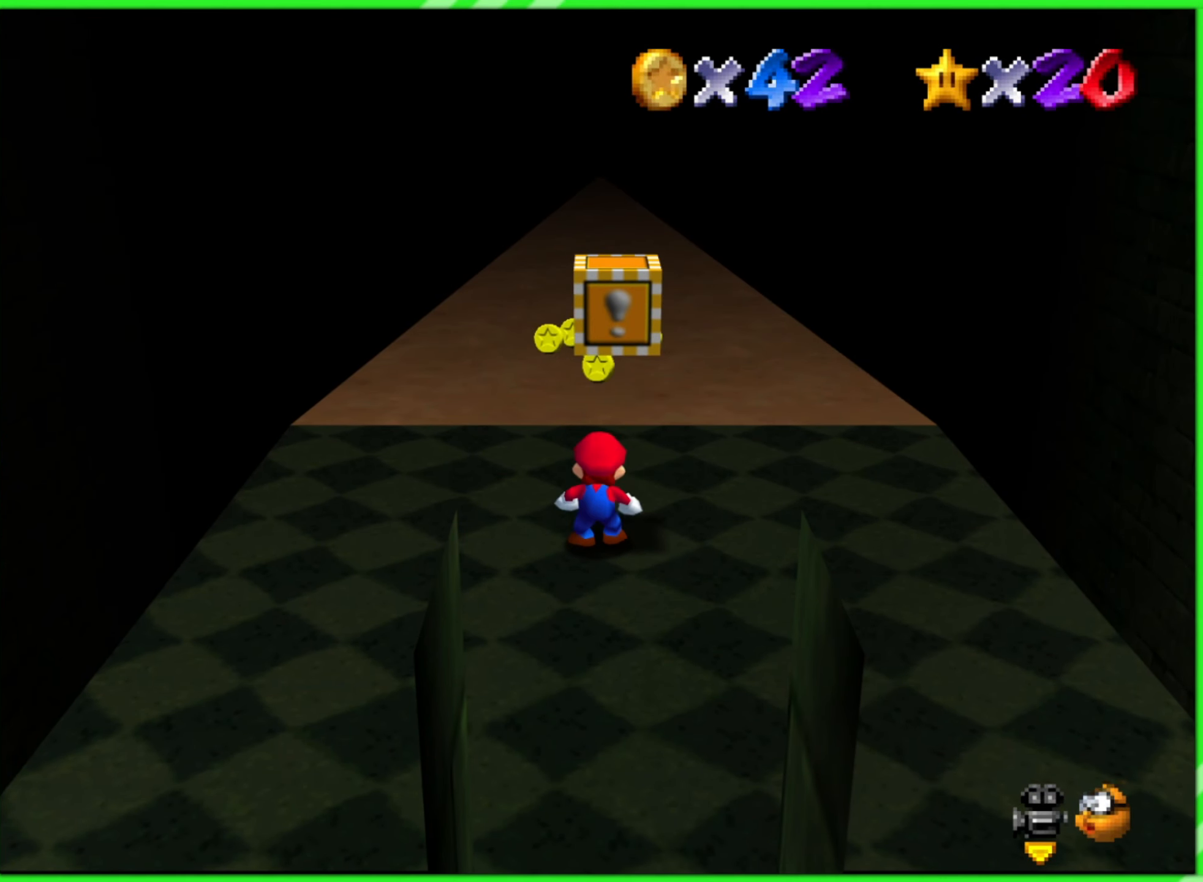
{"buttons": [], "left_stick": "center", "events": [[367, "C_LEFT", "down"], [500, "C_LEFT", "up"]]}
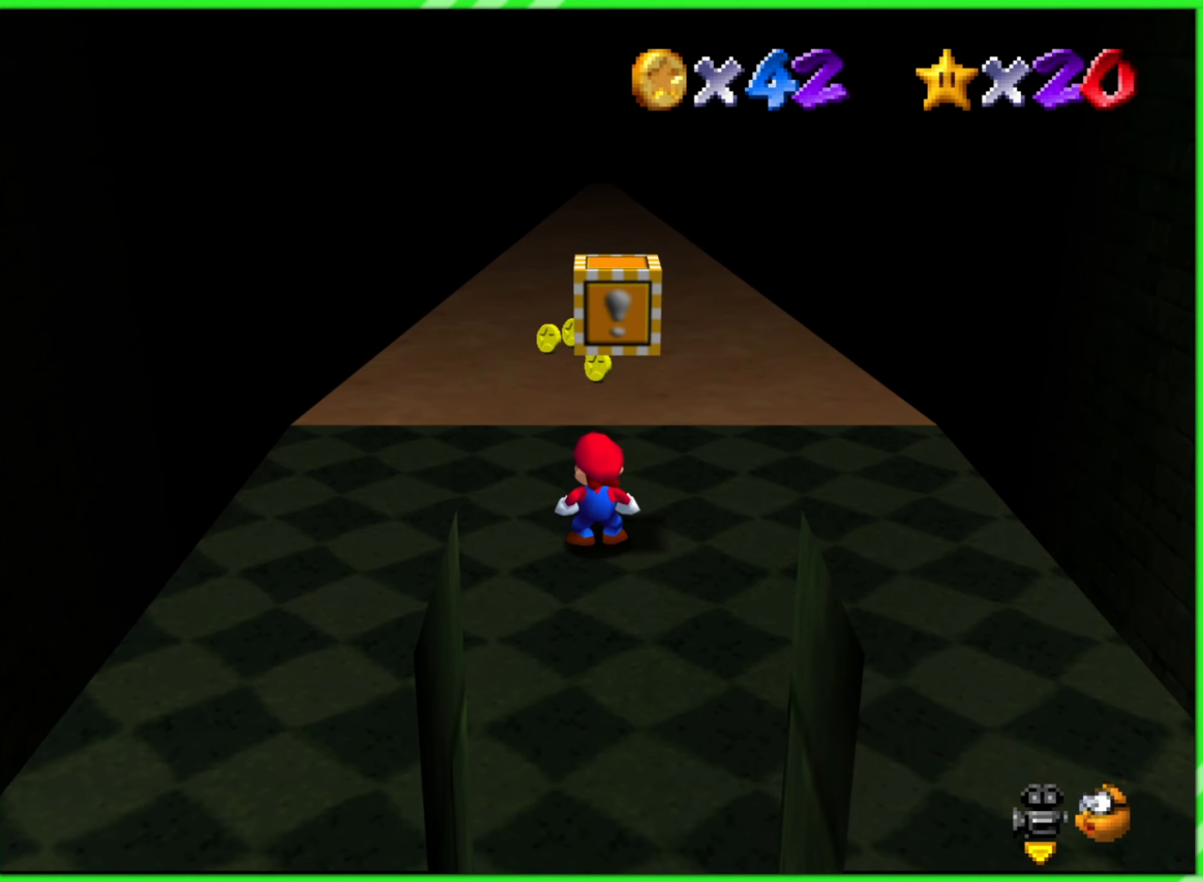
{"buttons": [], "left_stick": "center", "events": []}
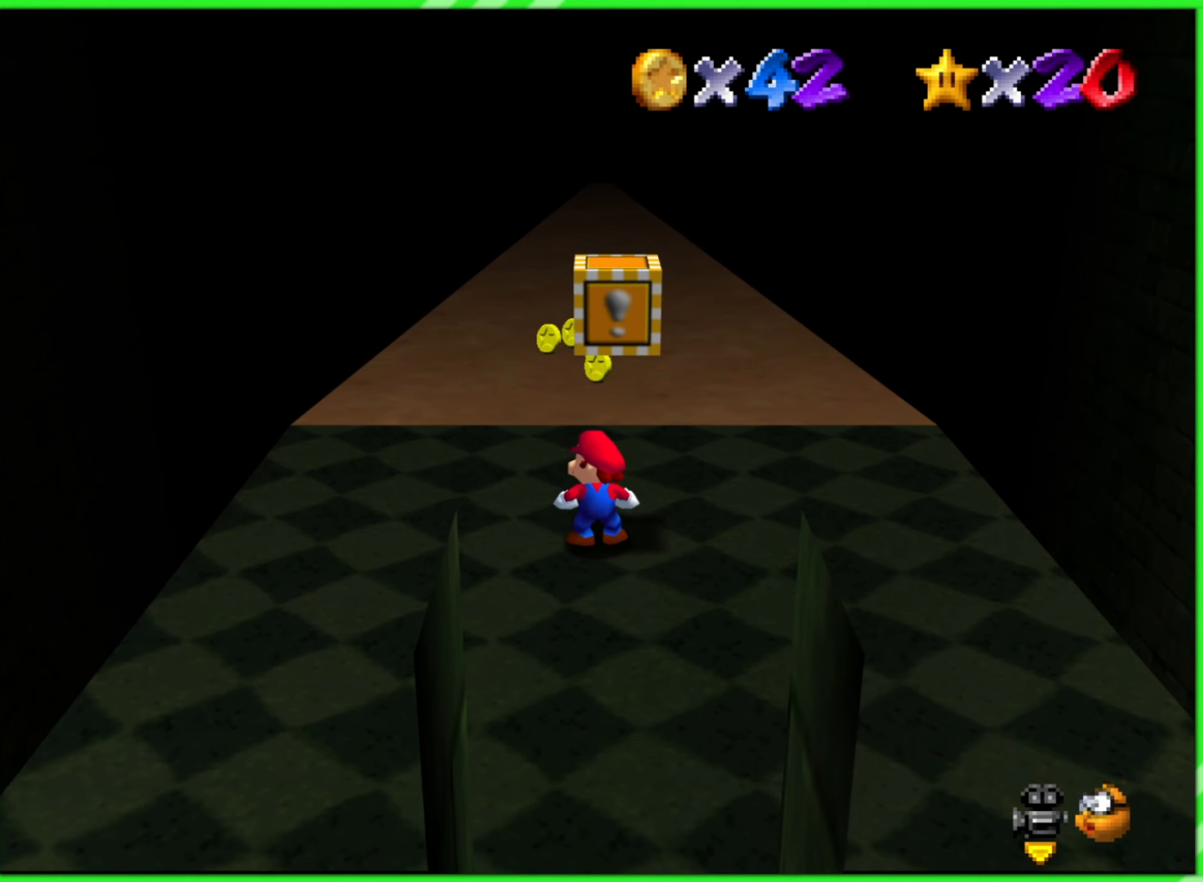
{"buttons": ["A"], "left_stick": "center", "events": [[50, "Z", "down"], [217, "Z", "up"], [500, "A", "down"]]}
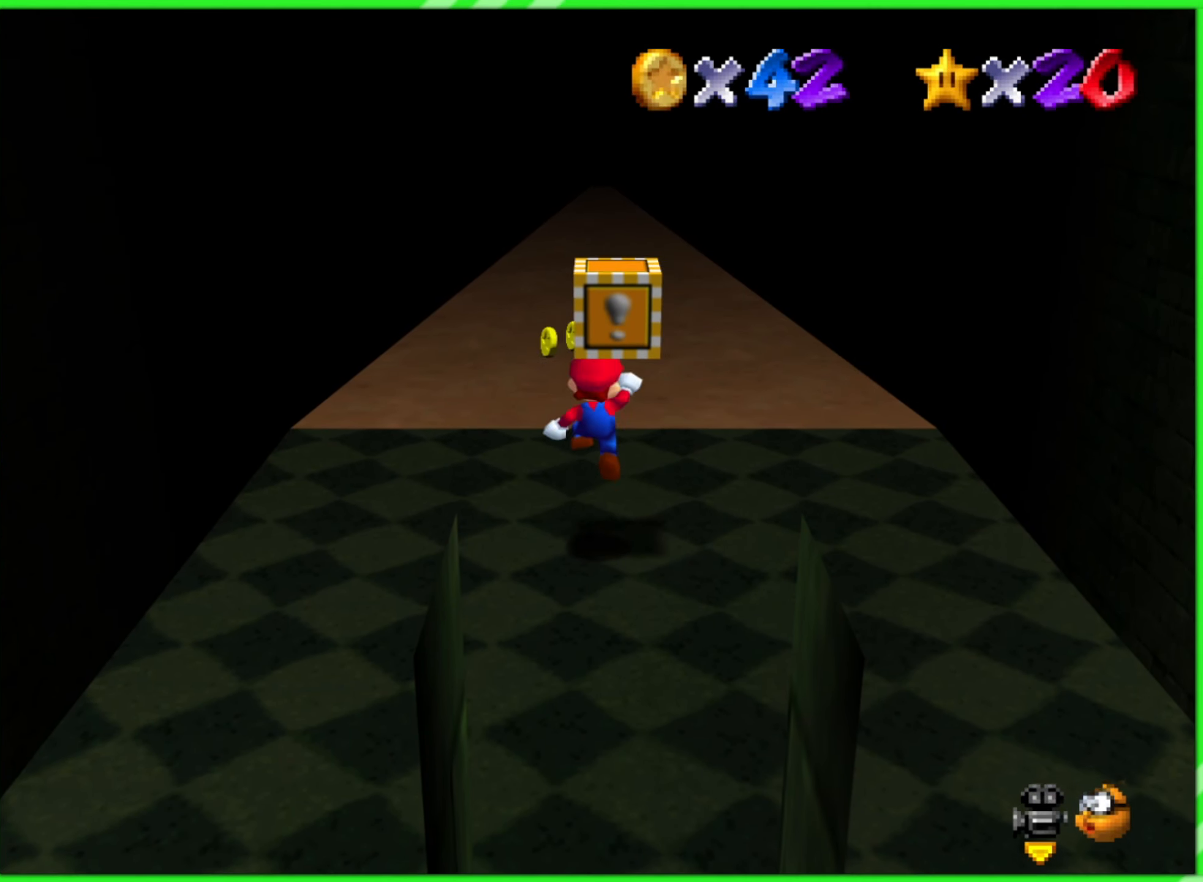
{"buttons": ["A"], "left_stick": "center", "events": [[167, "A", "up"], [434, "A", "down"]]}
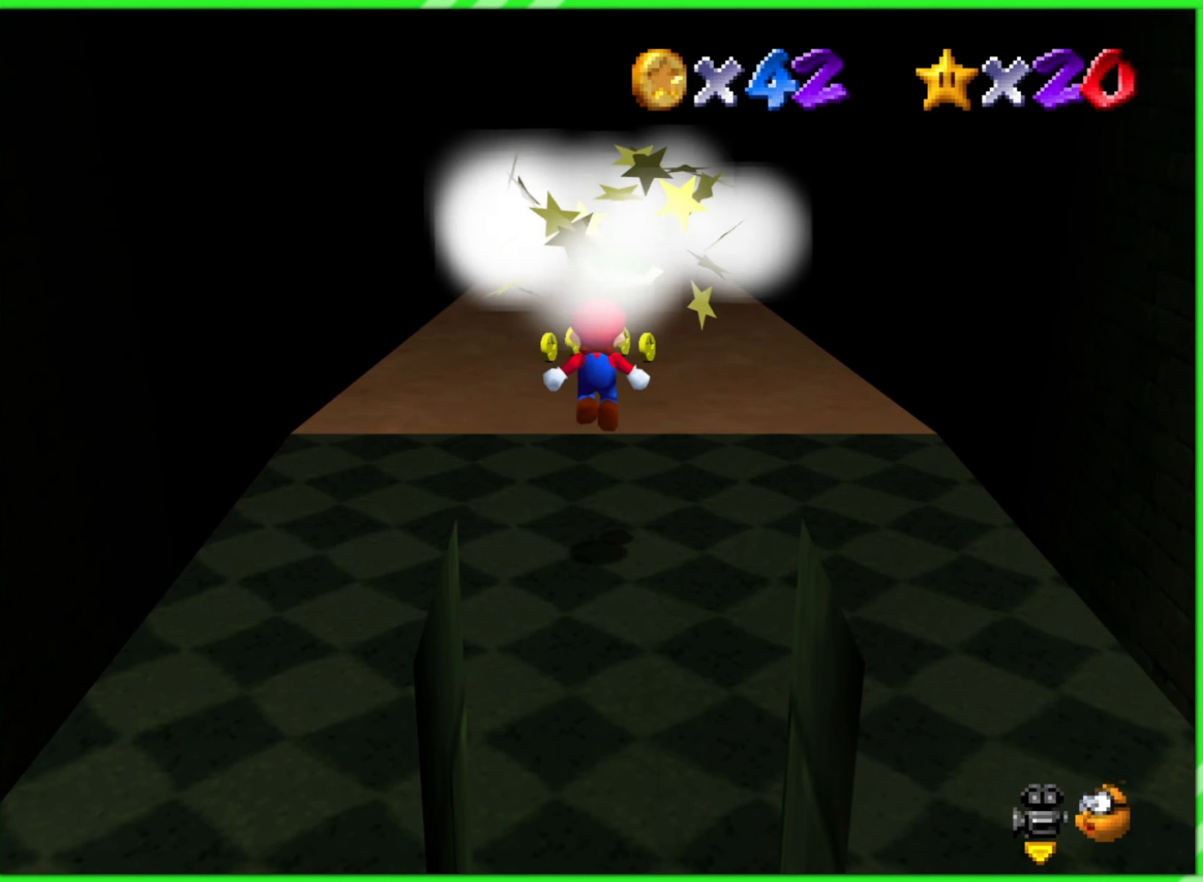
{"buttons": [], "left_stick": "up-right", "events": [[250, "left_stick", "right"], [334, "left_stick", "up-right"], [417, "A", "up"]]}
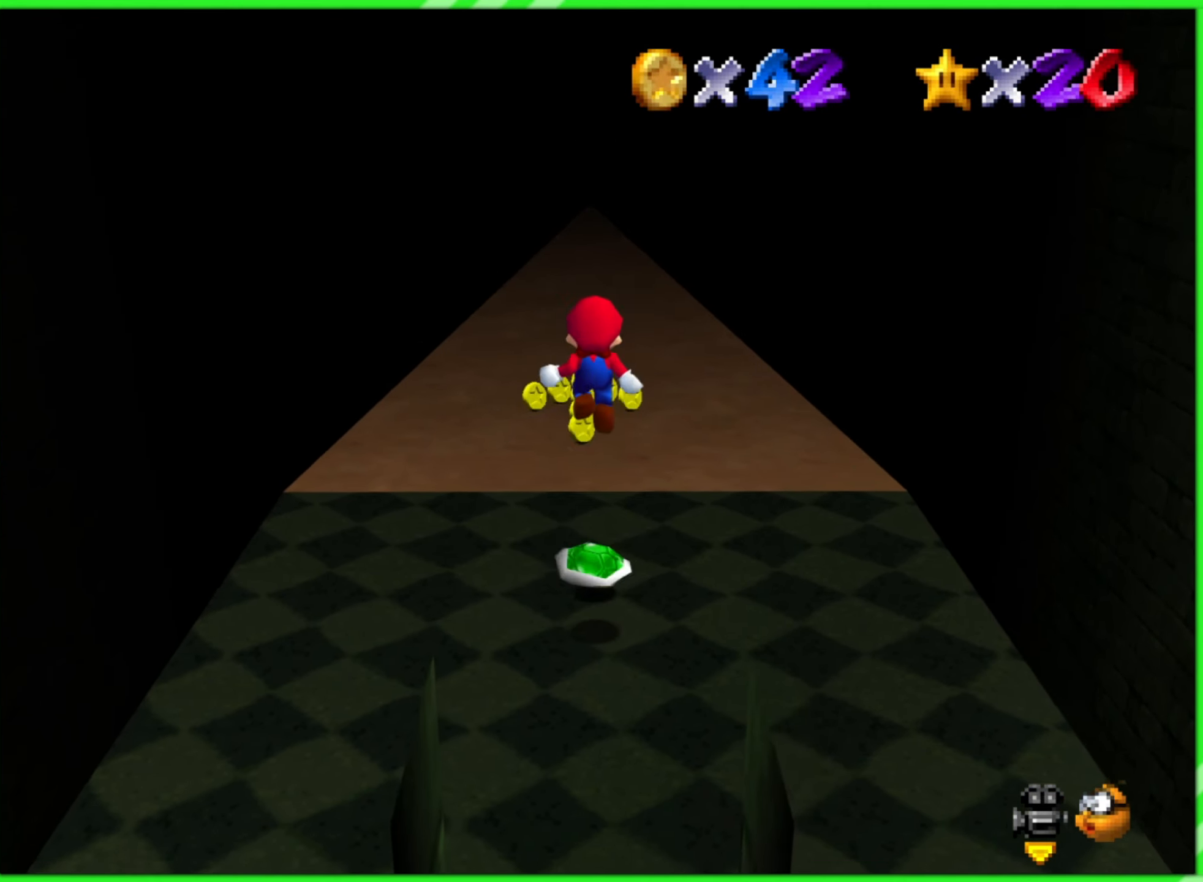
{"buttons": [], "left_stick": "center", "events": [[34, "left_stick", "left"], [200, "left_stick", "center"]]}
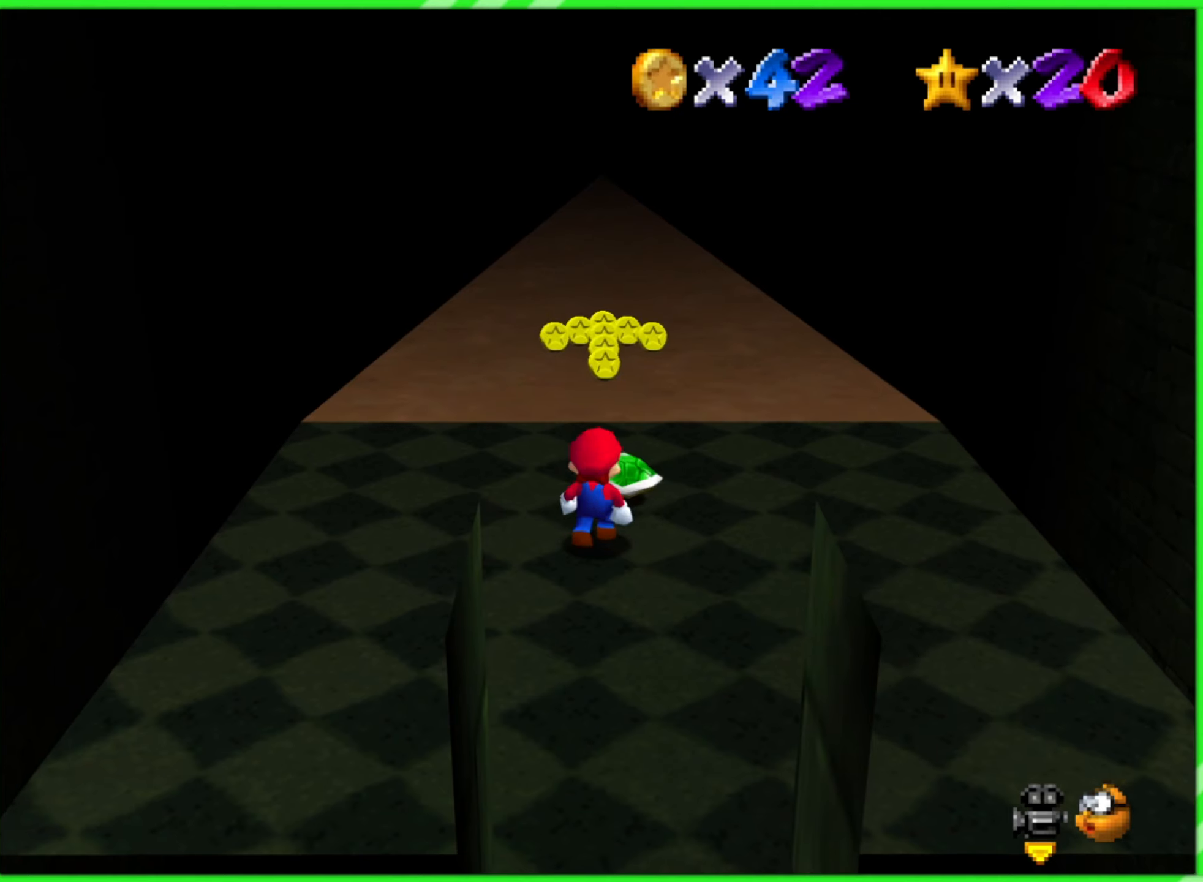
{"buttons": [], "left_stick": "up", "events": [[33, "left_stick", "up-right"], [300, "left_stick", "up"]]}
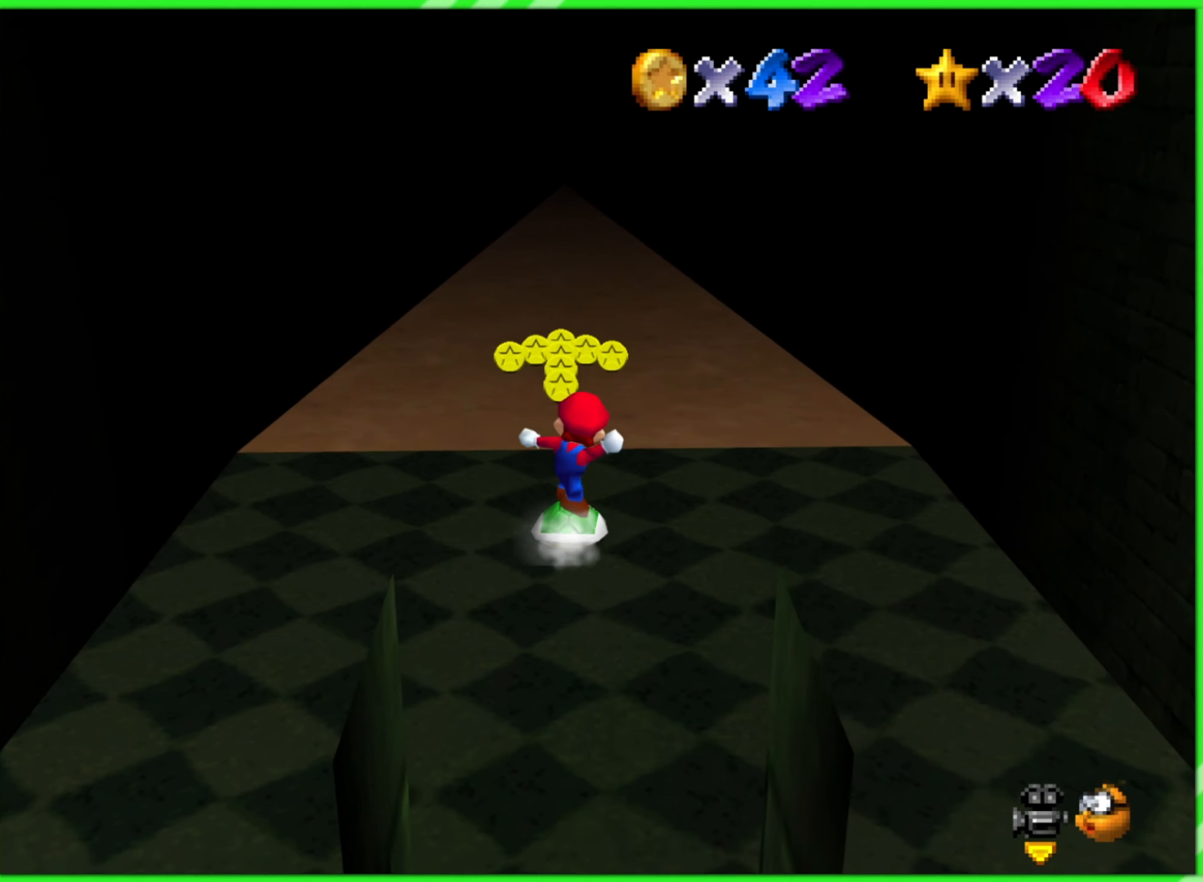
{"buttons": [], "left_stick": "up", "events": []}
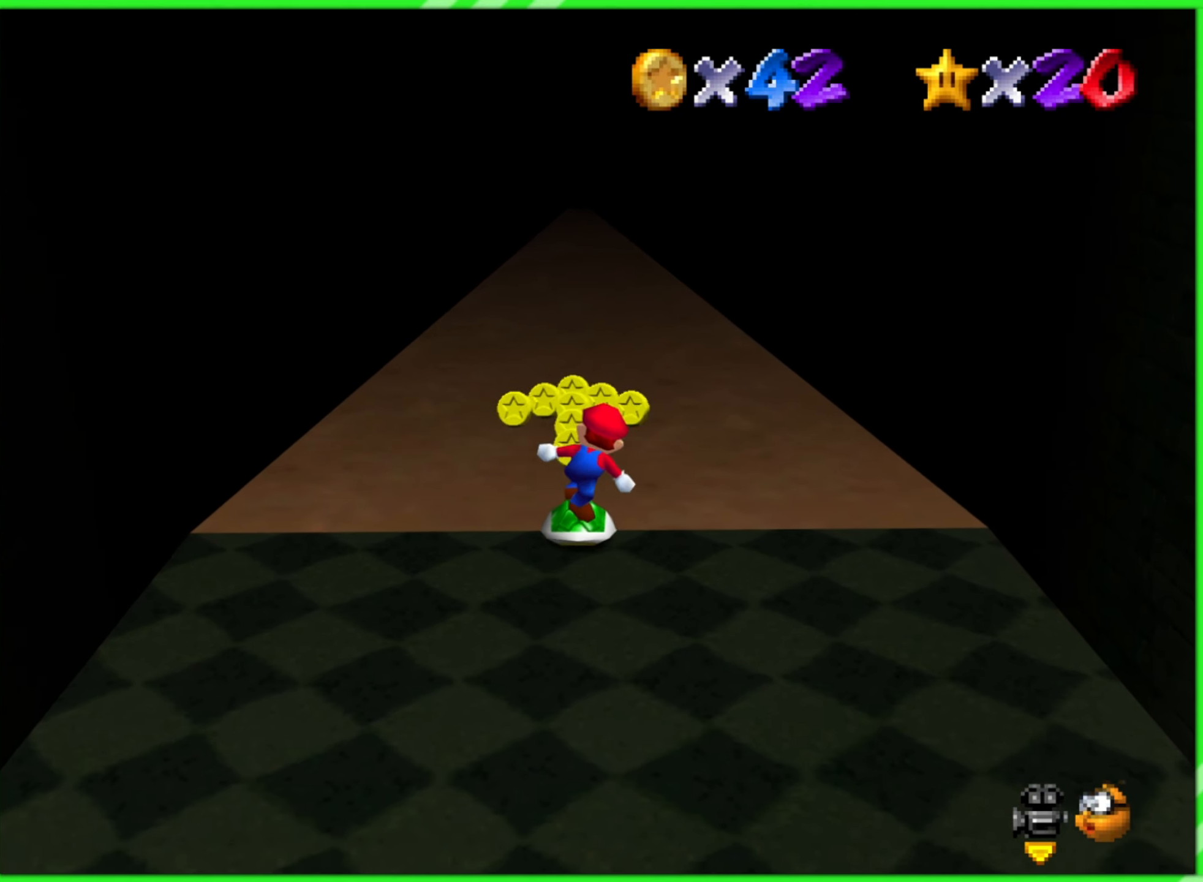
{"buttons": [], "left_stick": "up", "events": []}
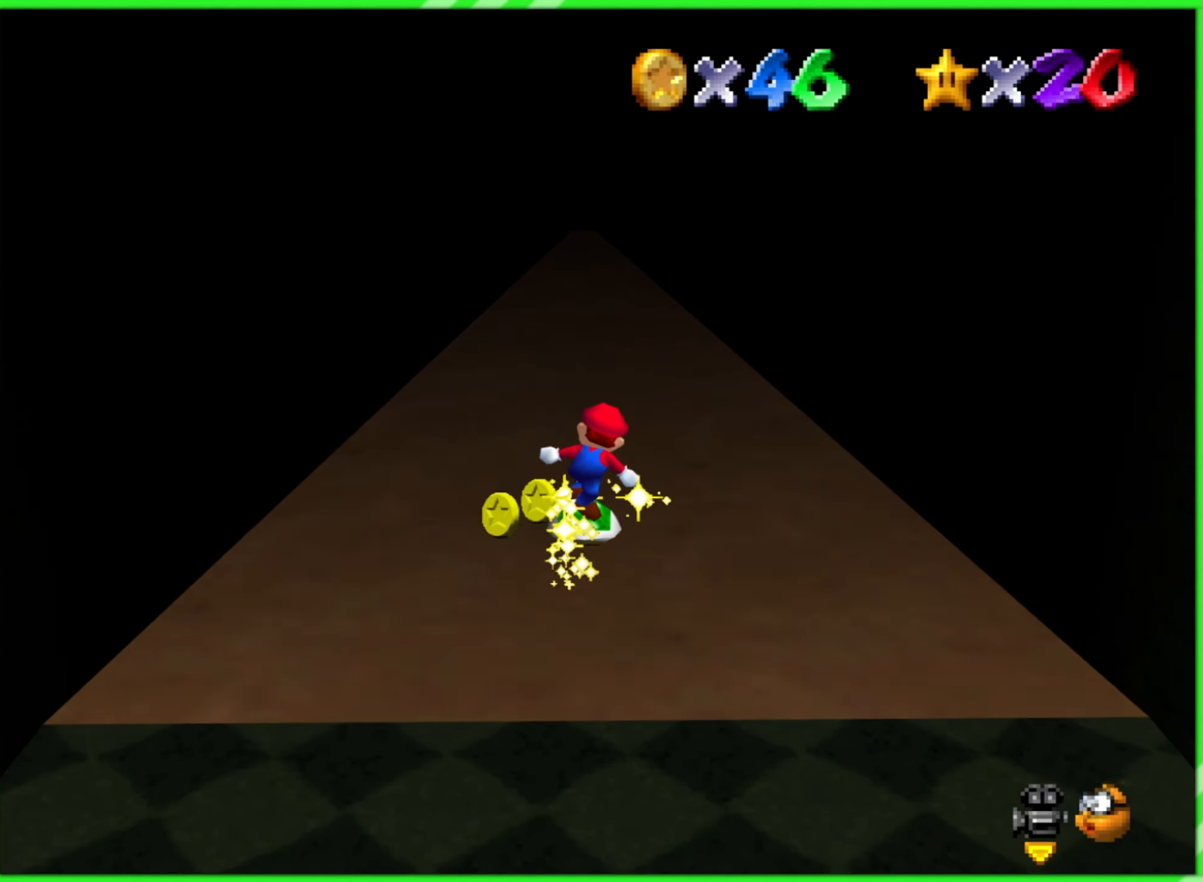
{"buttons": [], "left_stick": "up", "events": []}
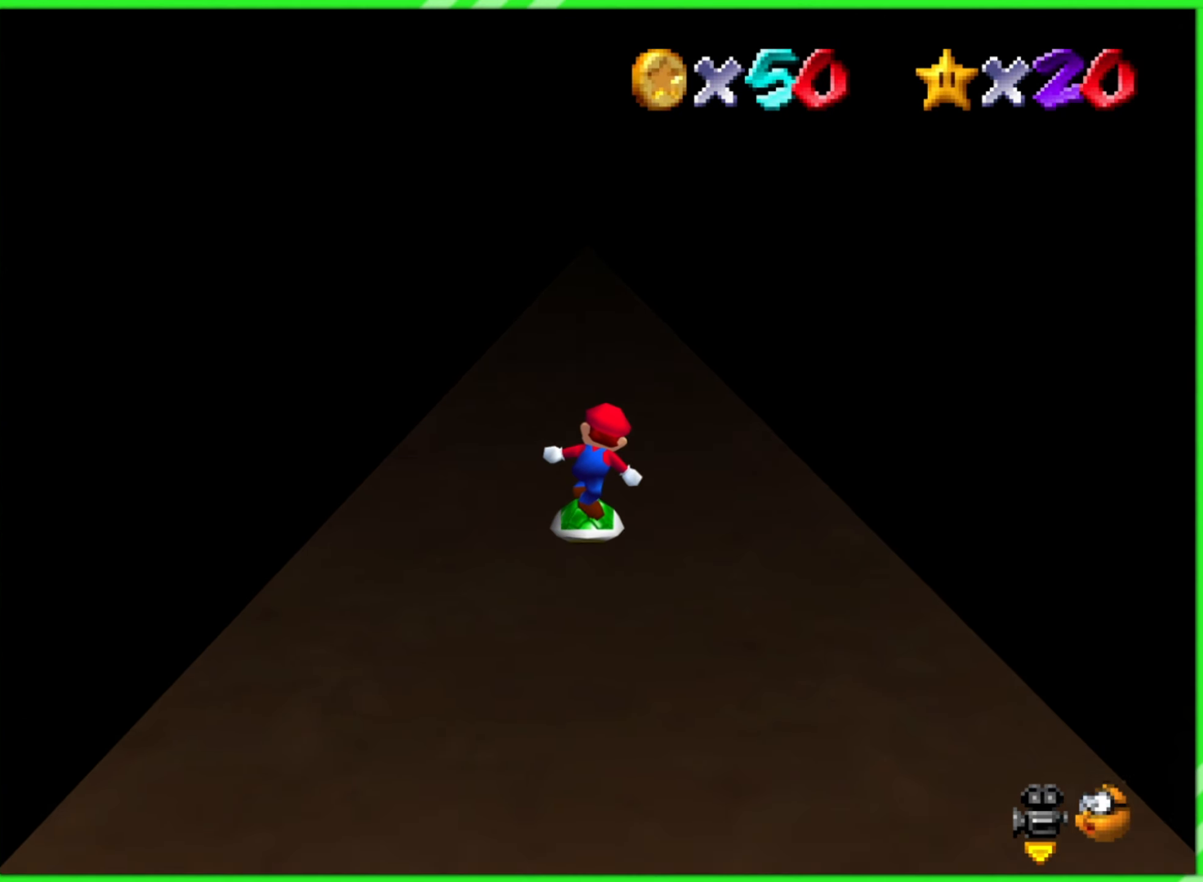
{"buttons": [], "left_stick": "up", "events": []}
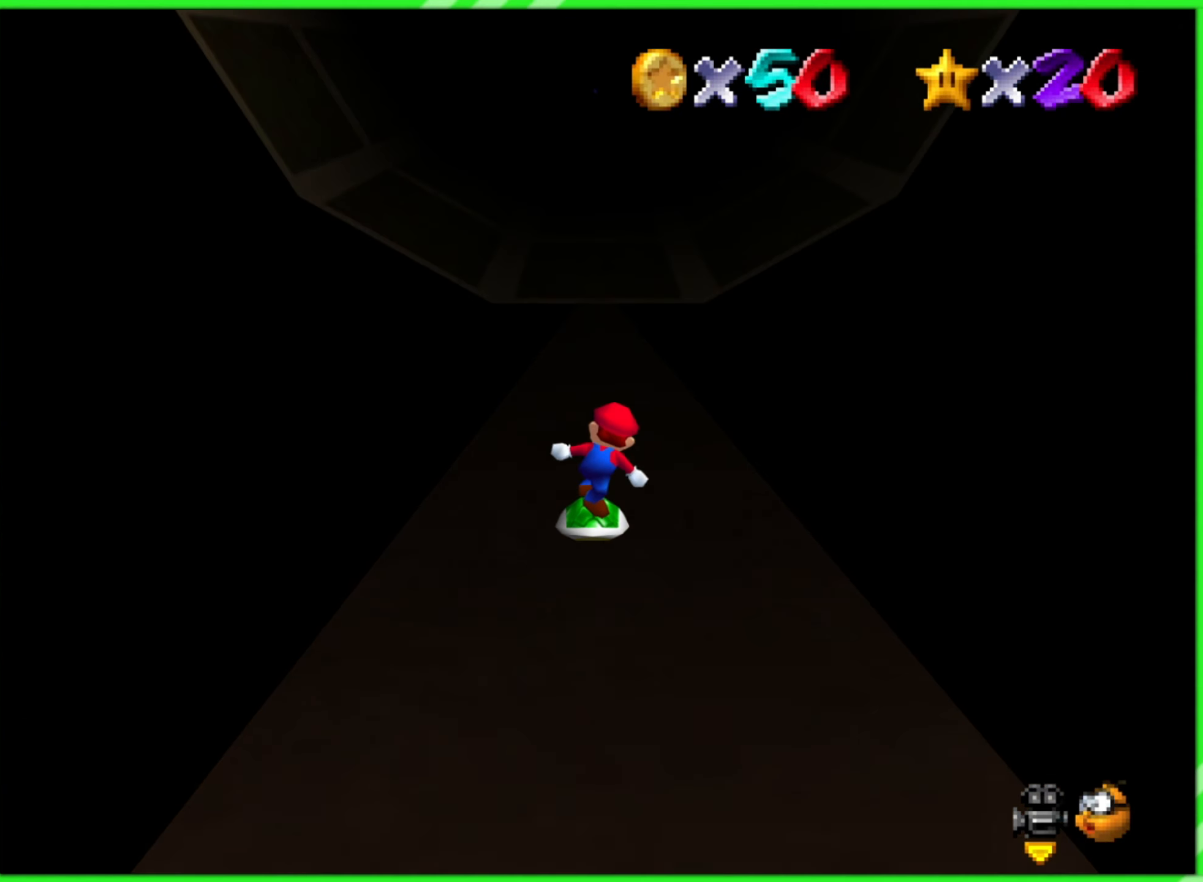
{"buttons": ["A"], "left_stick": "up", "events": [[483, "A", "down"]]}
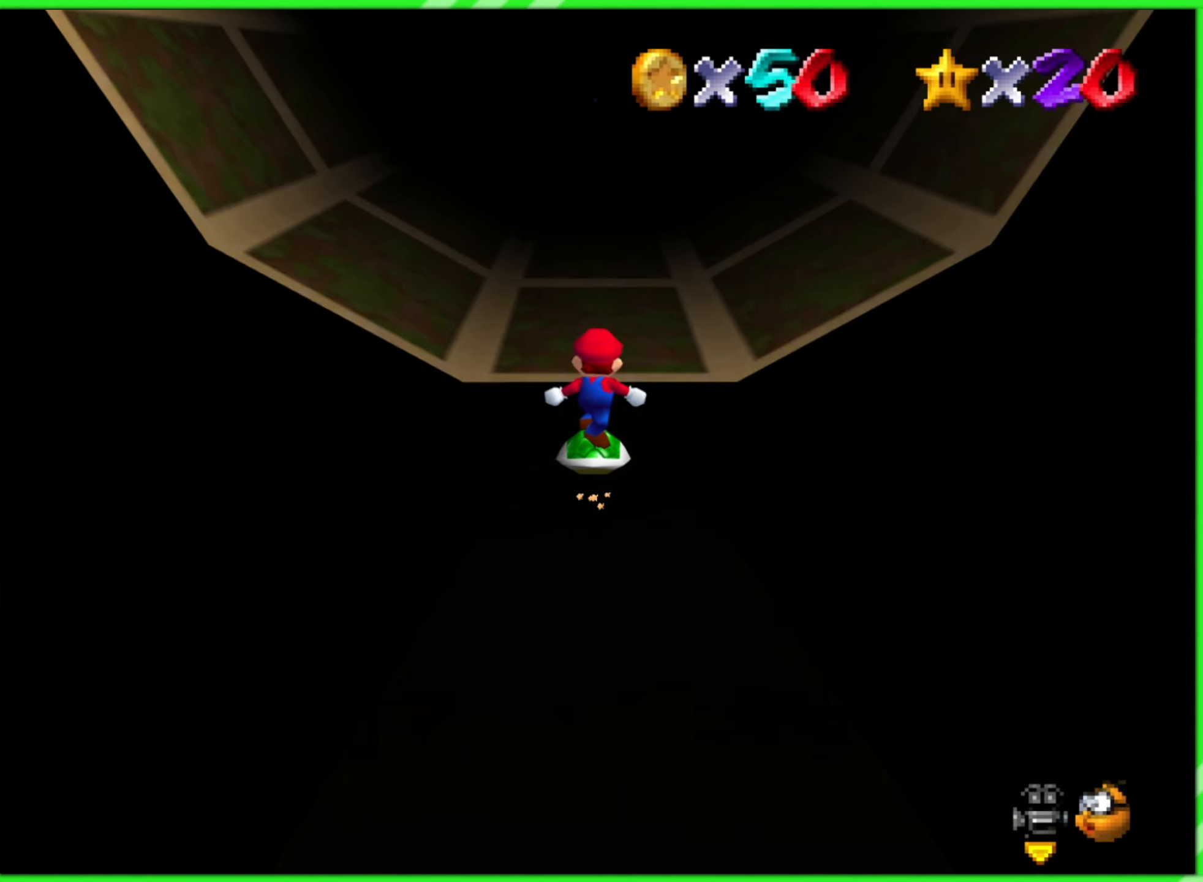
{"buttons": [], "left_stick": "up", "events": [[466, "A", "up"]]}
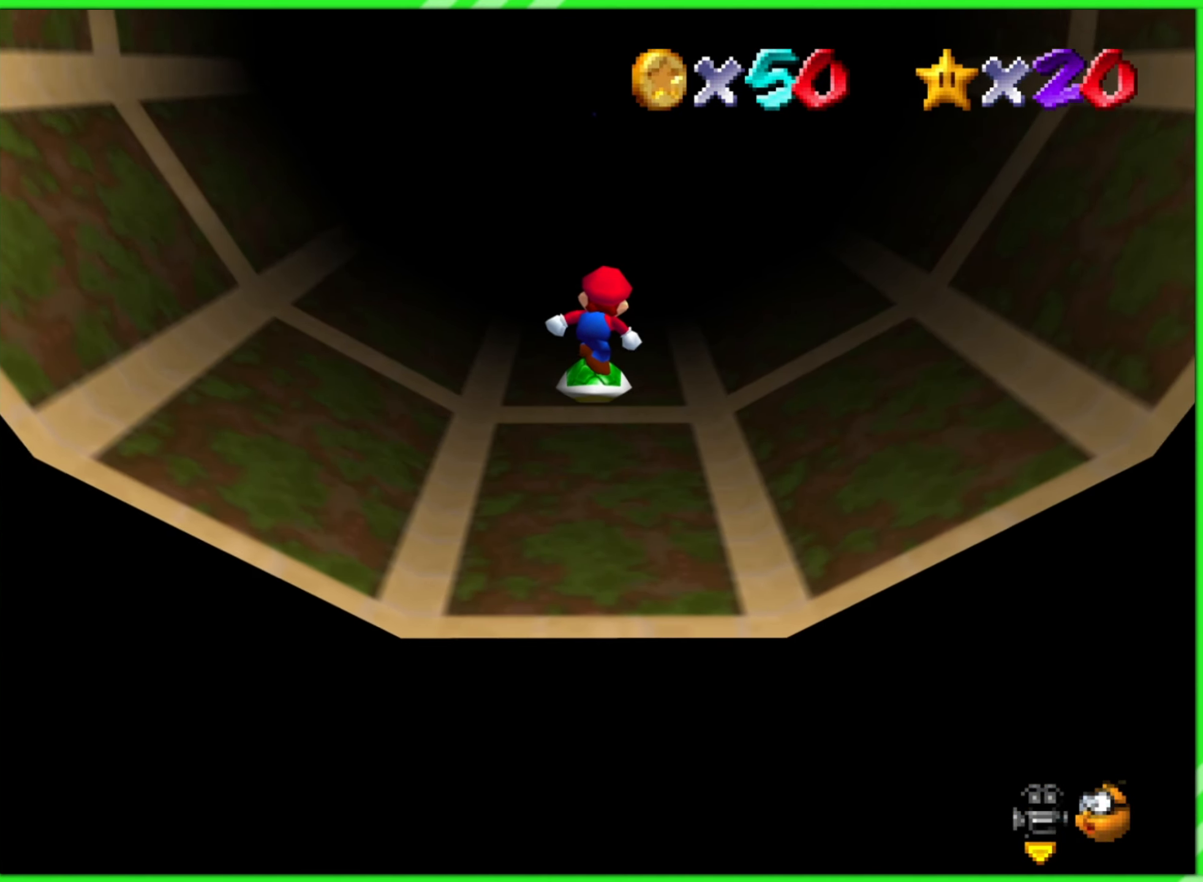
{"buttons": [], "left_stick": "up-right", "events": [[400, "left_stick", "up-right"]]}
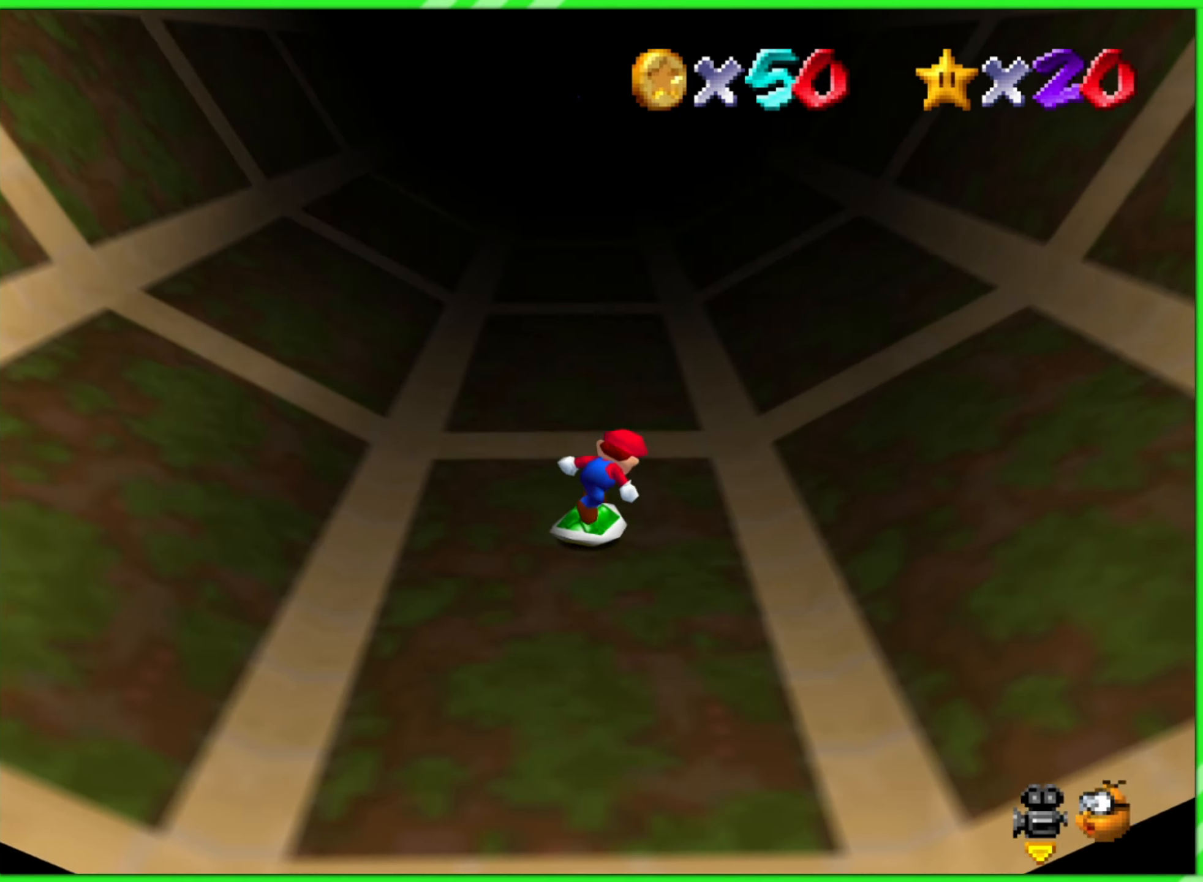
{"buttons": [], "left_stick": "down-left", "events": [[100, "left_stick", "up"], [283, "left_stick", "up-left"], [400, "left_stick", "left"], [500, "left_stick", "down-left"]]}
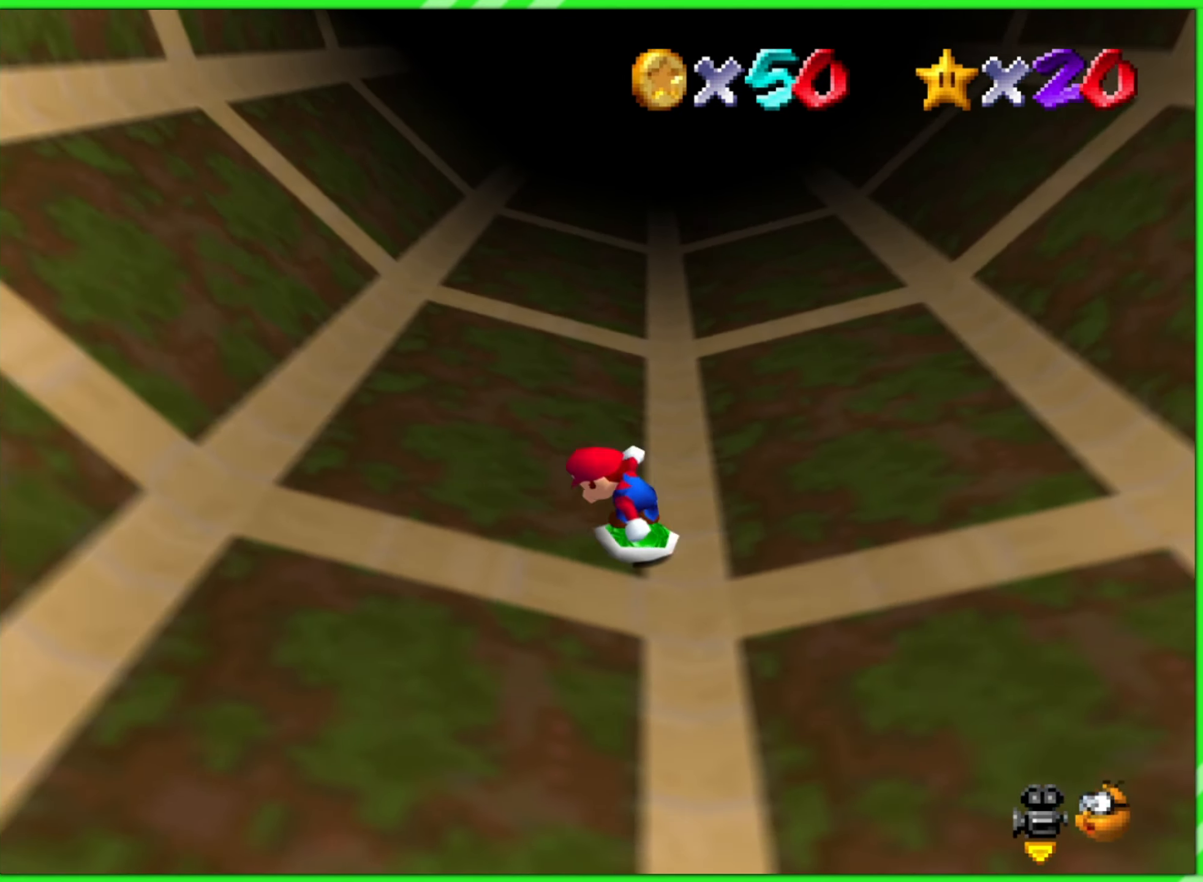
{"buttons": [], "left_stick": "down", "events": [[116, "left_stick", "down"]]}
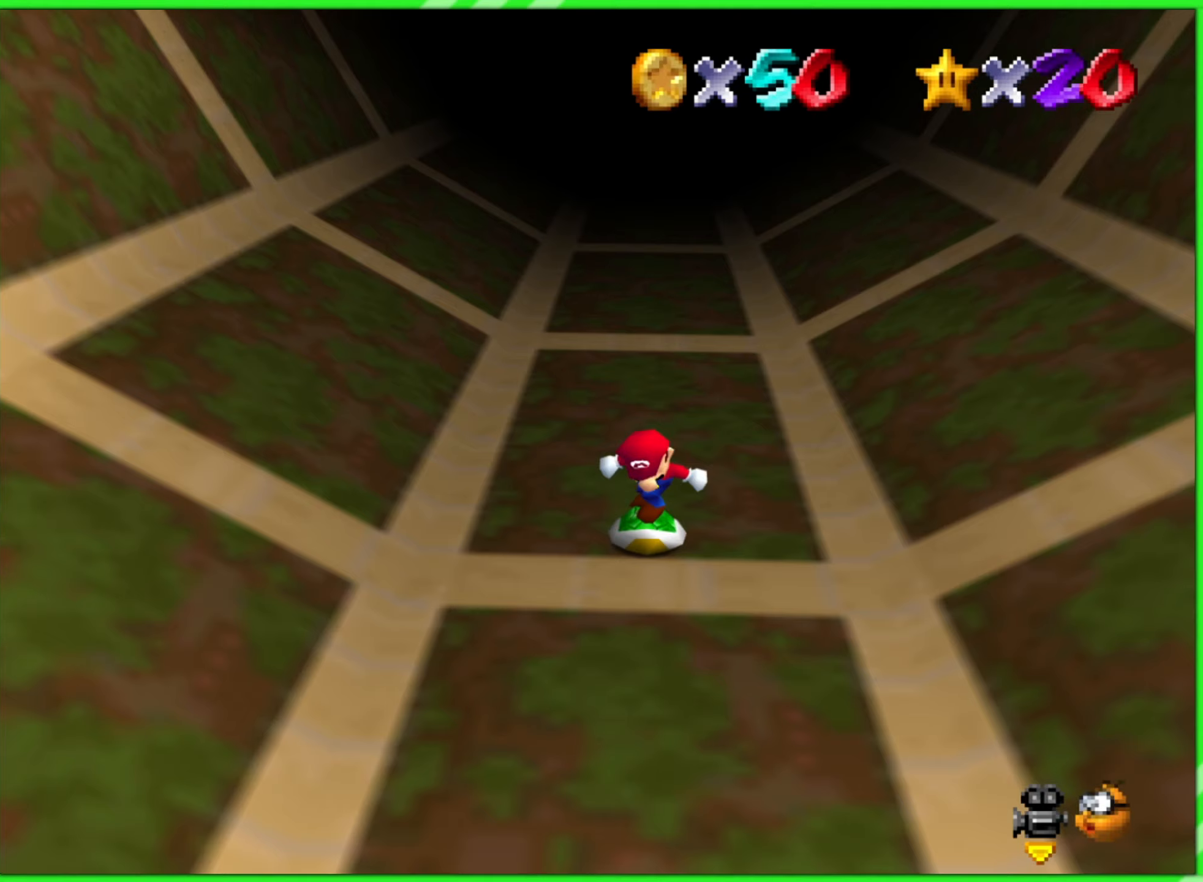
{"buttons": [], "left_stick": "down", "events": []}
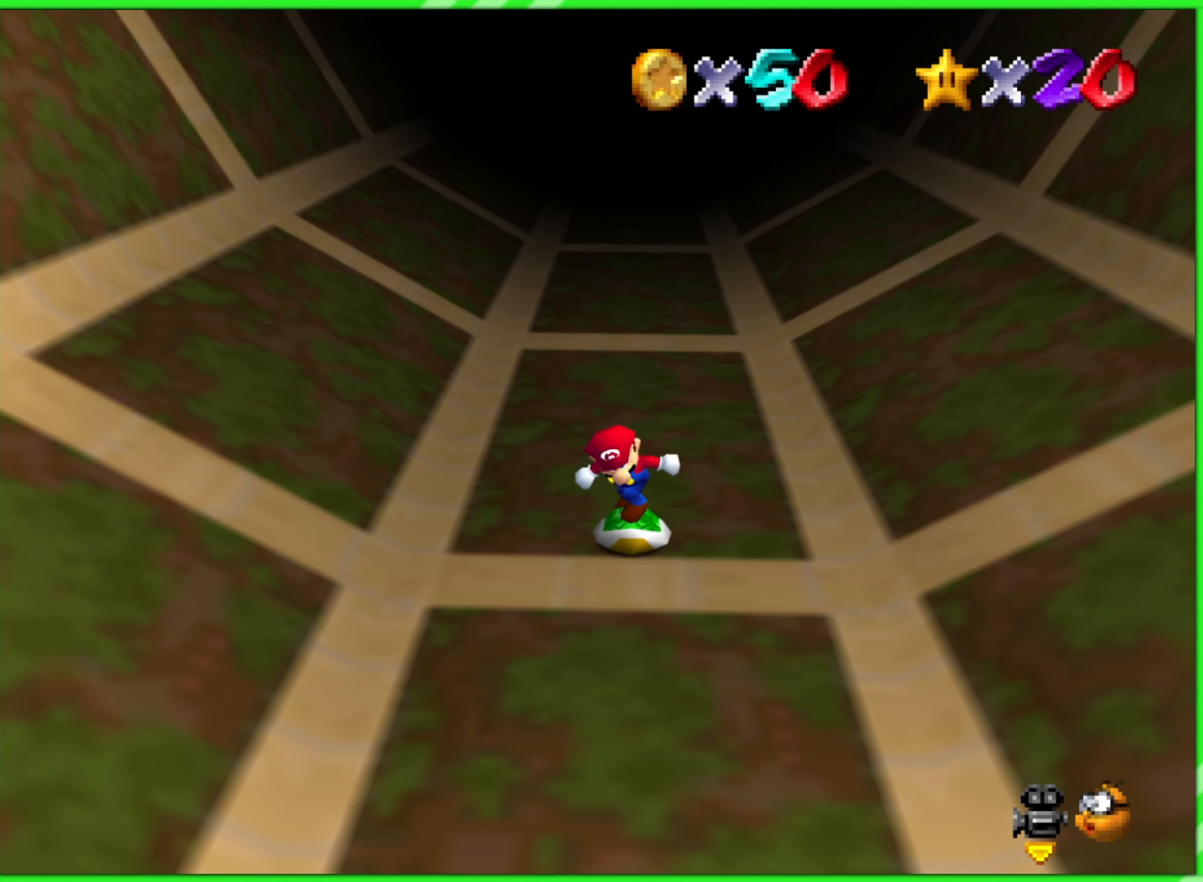
{"buttons": ["C_LEFT"], "left_stick": "down-right", "events": [[233, "C_LEFT", "down"], [300, "C_LEFT", "up"], [417, "C_LEFT", "down"], [500, "left_stick", "down-right"]]}
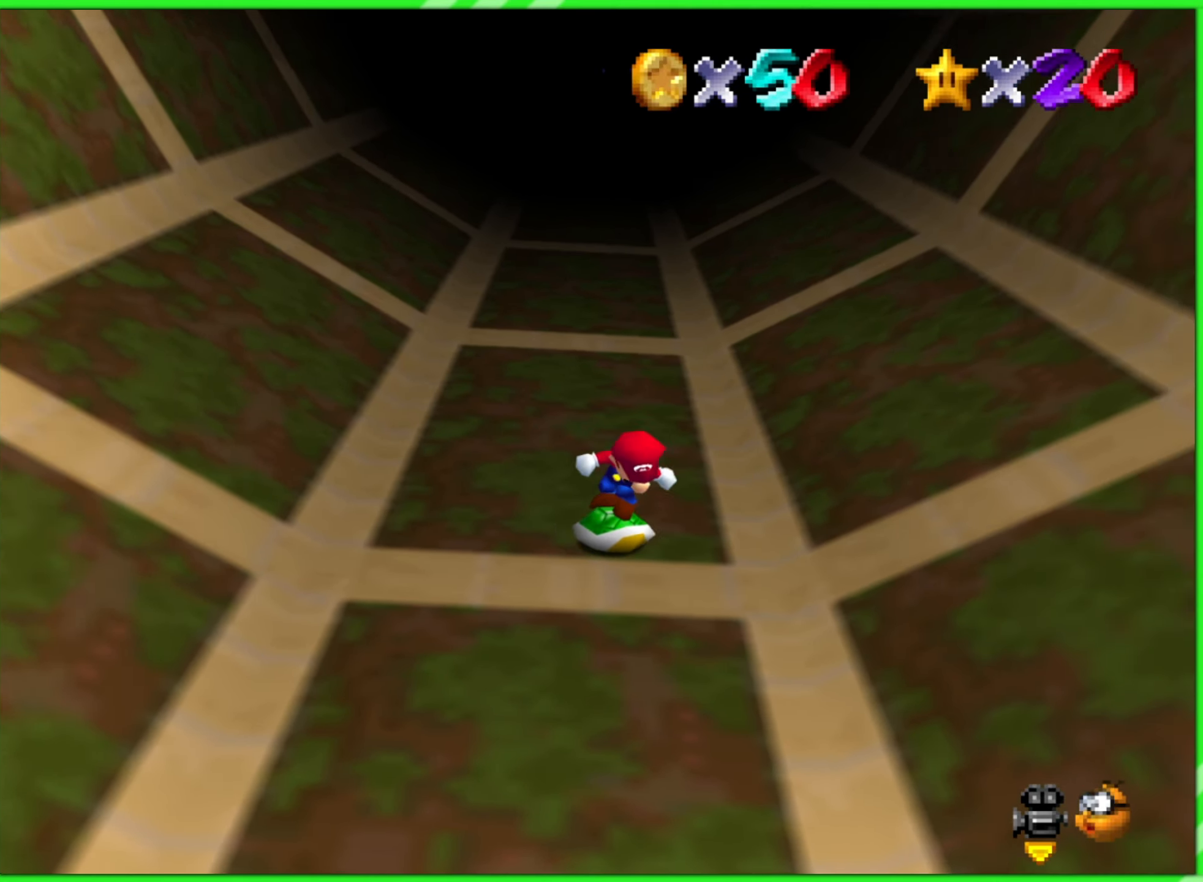
{"buttons": [], "left_stick": "down-right", "events": [[17, "C_LEFT", "up"], [117, "C_LEFT", "down"], [200, "C_LEFT", "up"]]}
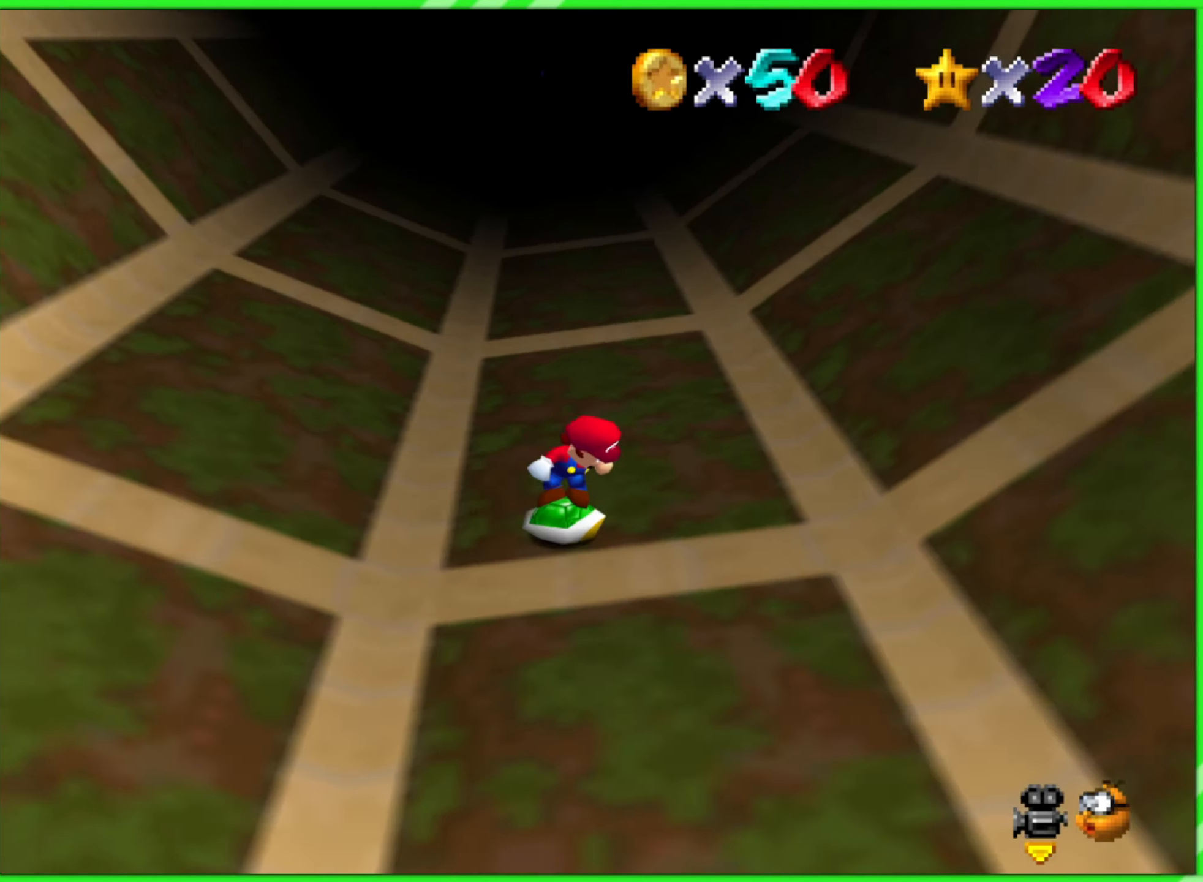
{"buttons": [], "left_stick": "up-right", "events": [[300, "left_stick", "right"], [400, "left_stick", "up-right"]]}
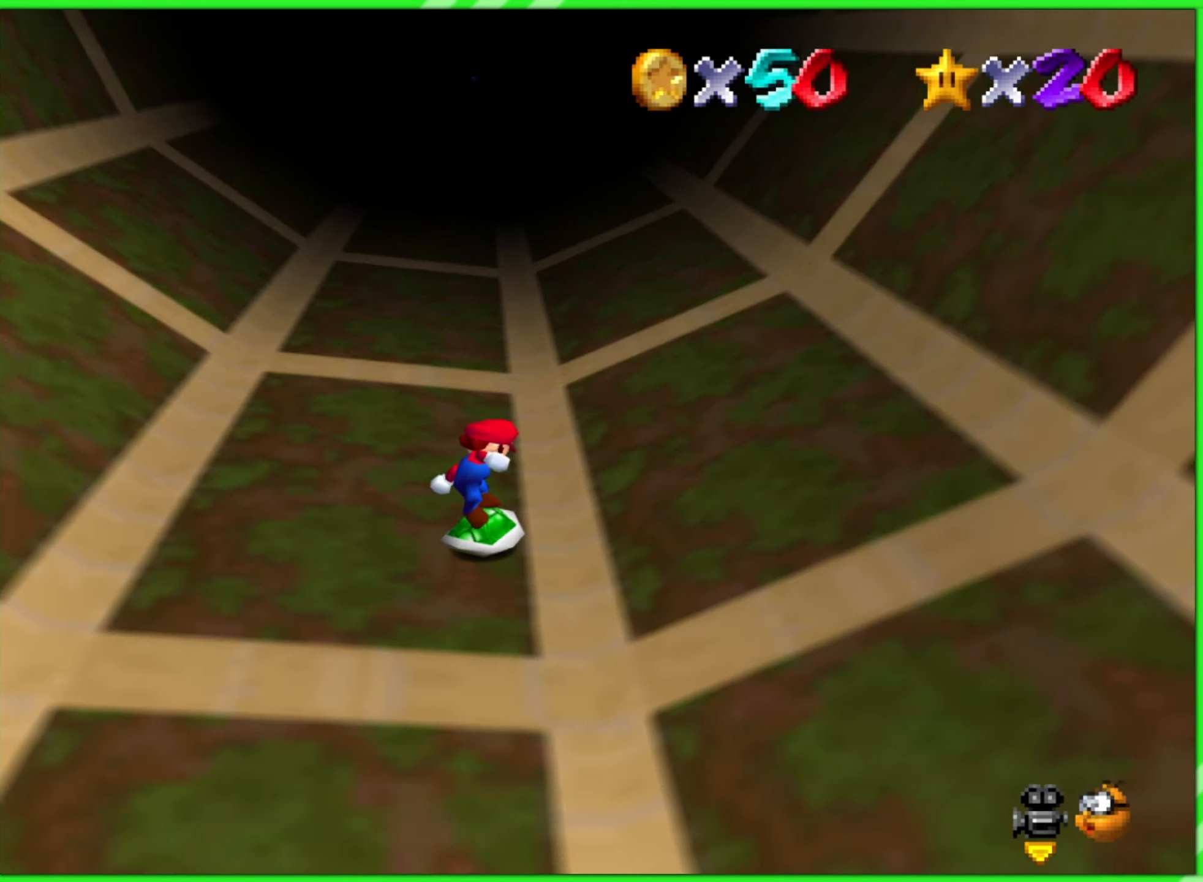
{"buttons": [], "left_stick": "up", "events": [[83, "left_stick", "up"]]}
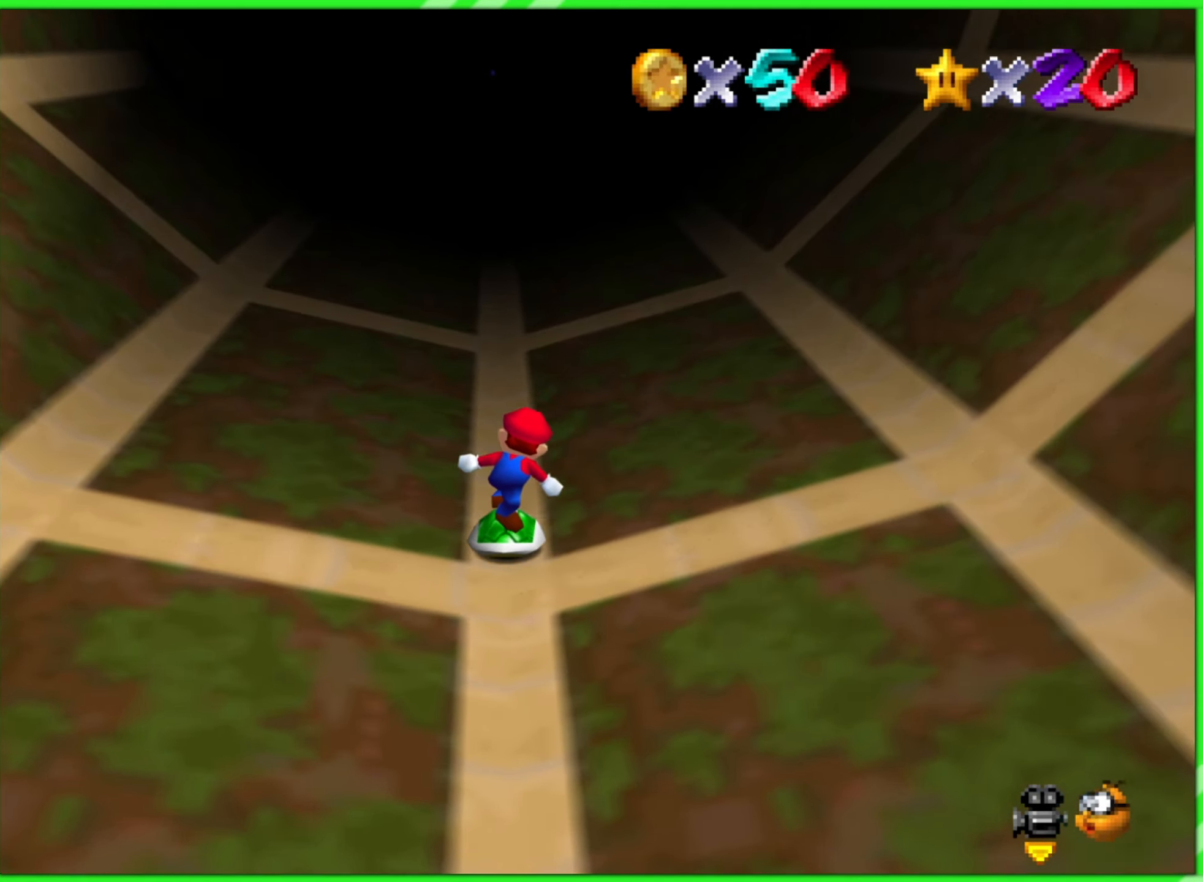
{"buttons": [], "left_stick": "up-left", "events": [[500, "left_stick", "up-left"]]}
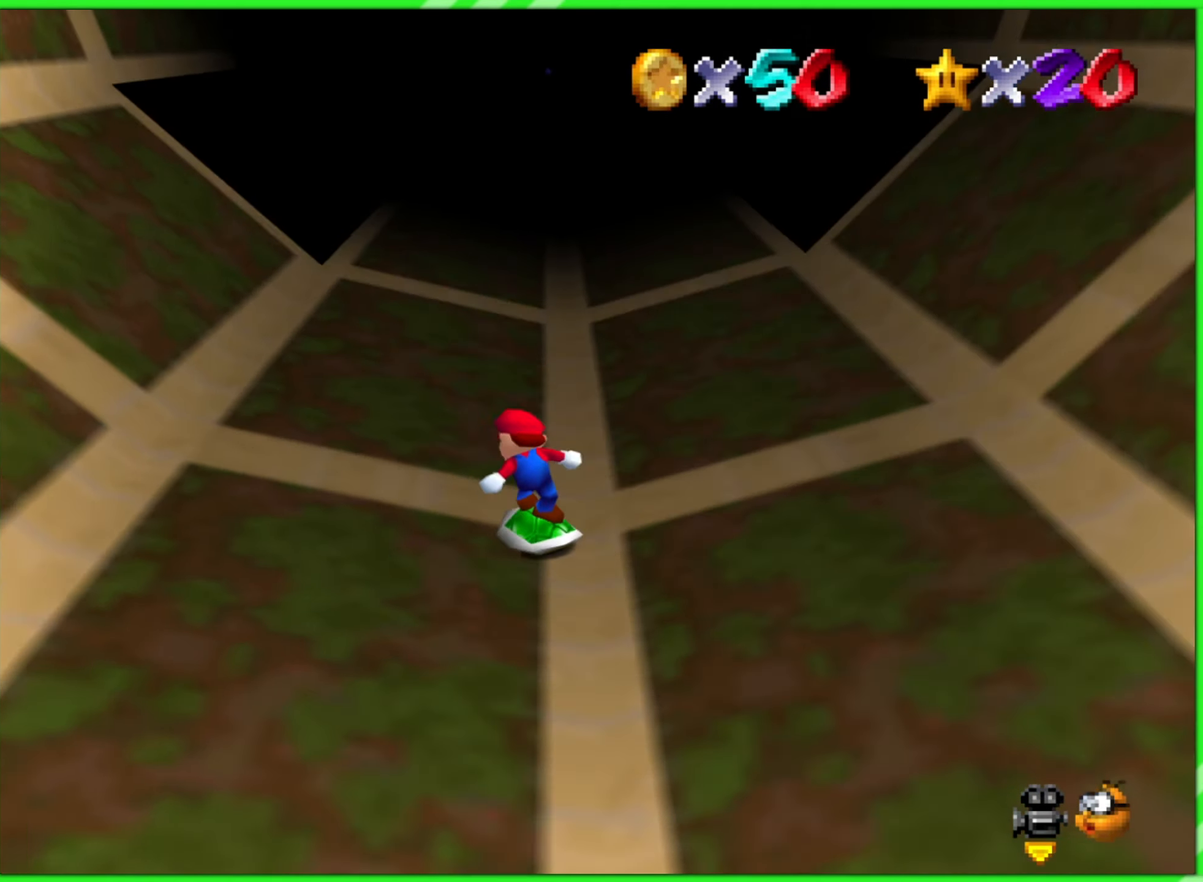
{"buttons": [], "left_stick": "up", "events": [[217, "left_stick", "up"]]}
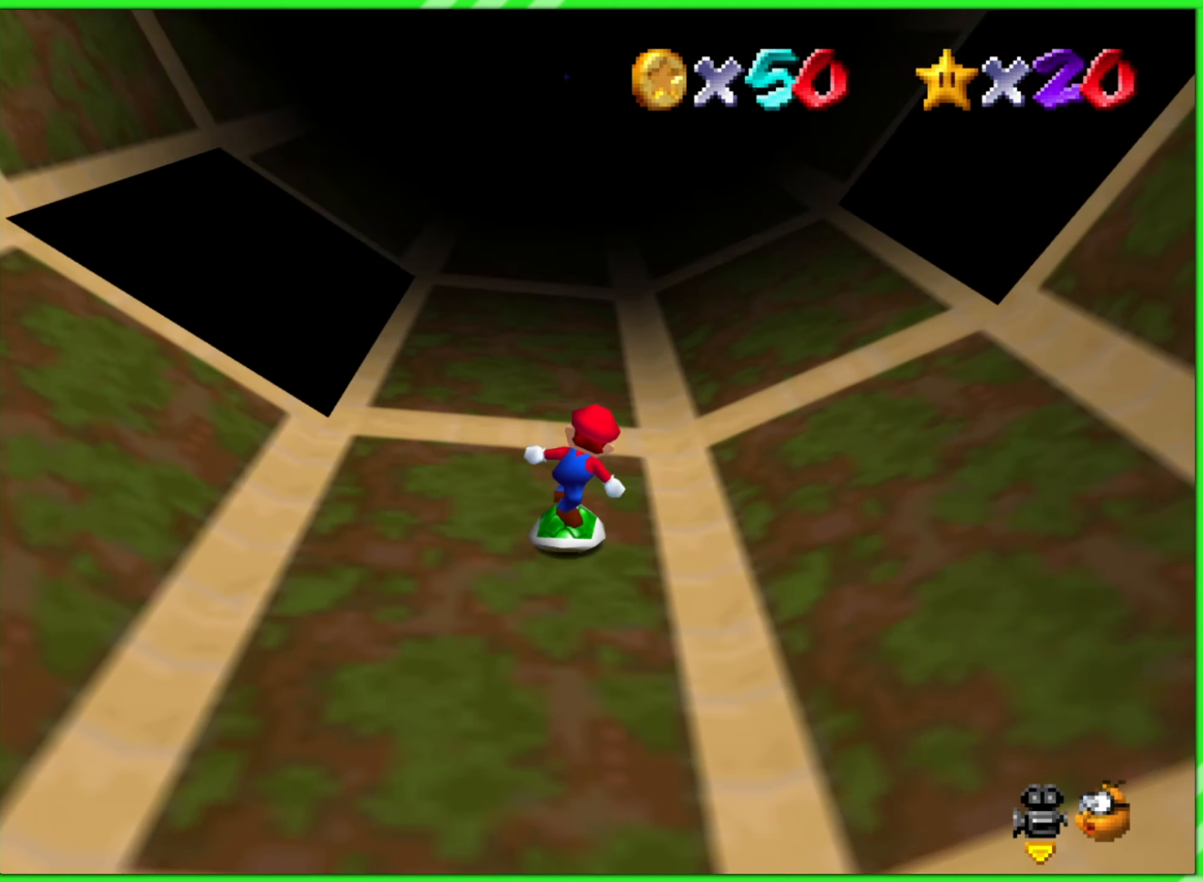
{"buttons": [], "left_stick": "up", "events": []}
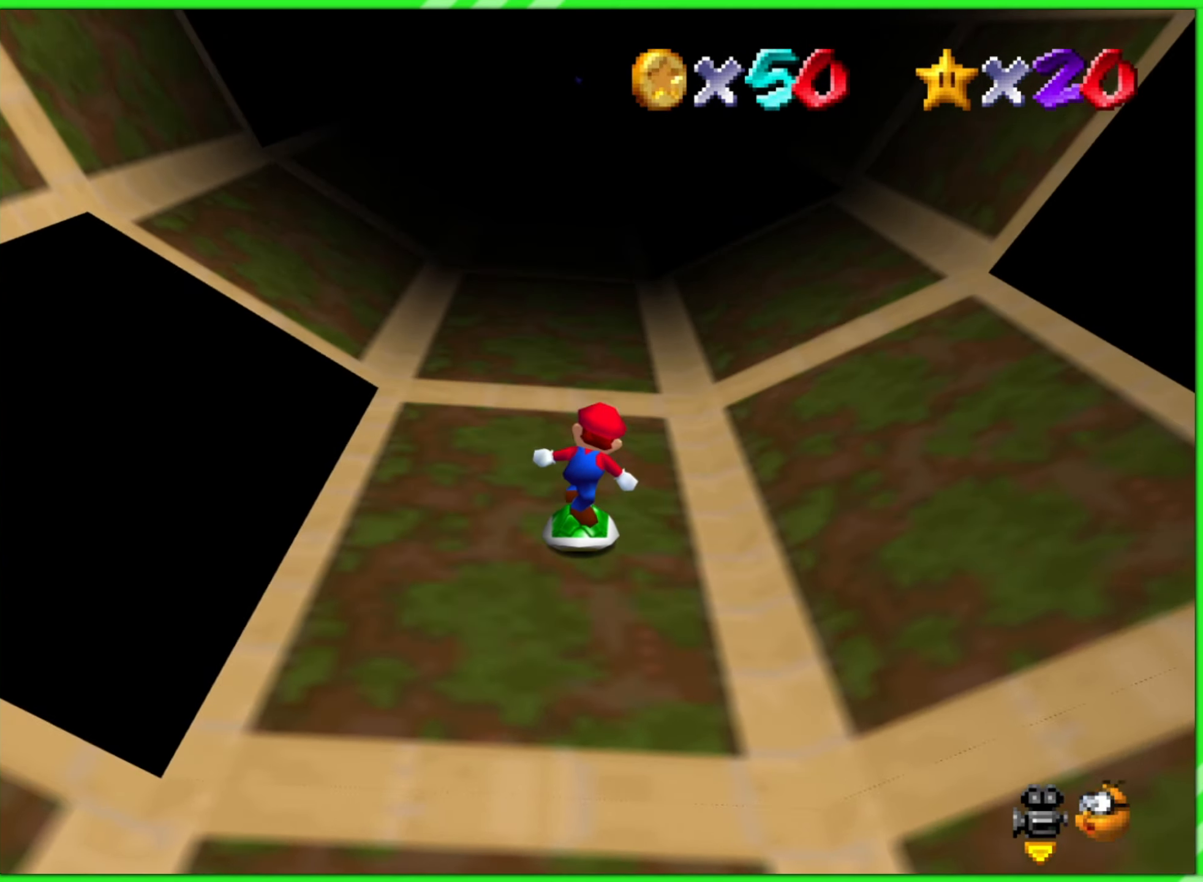
{"buttons": [], "left_stick": "up", "events": []}
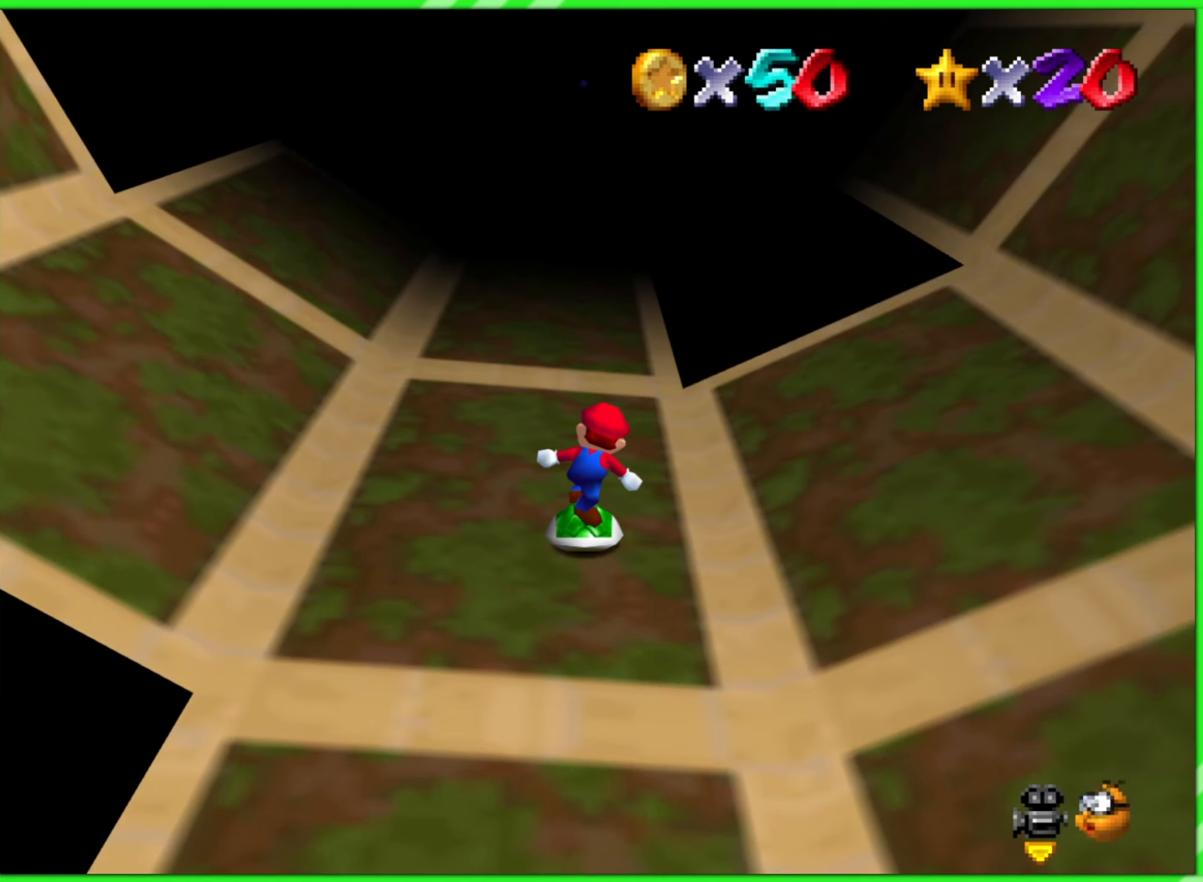
{"buttons": [], "left_stick": "up", "events": []}
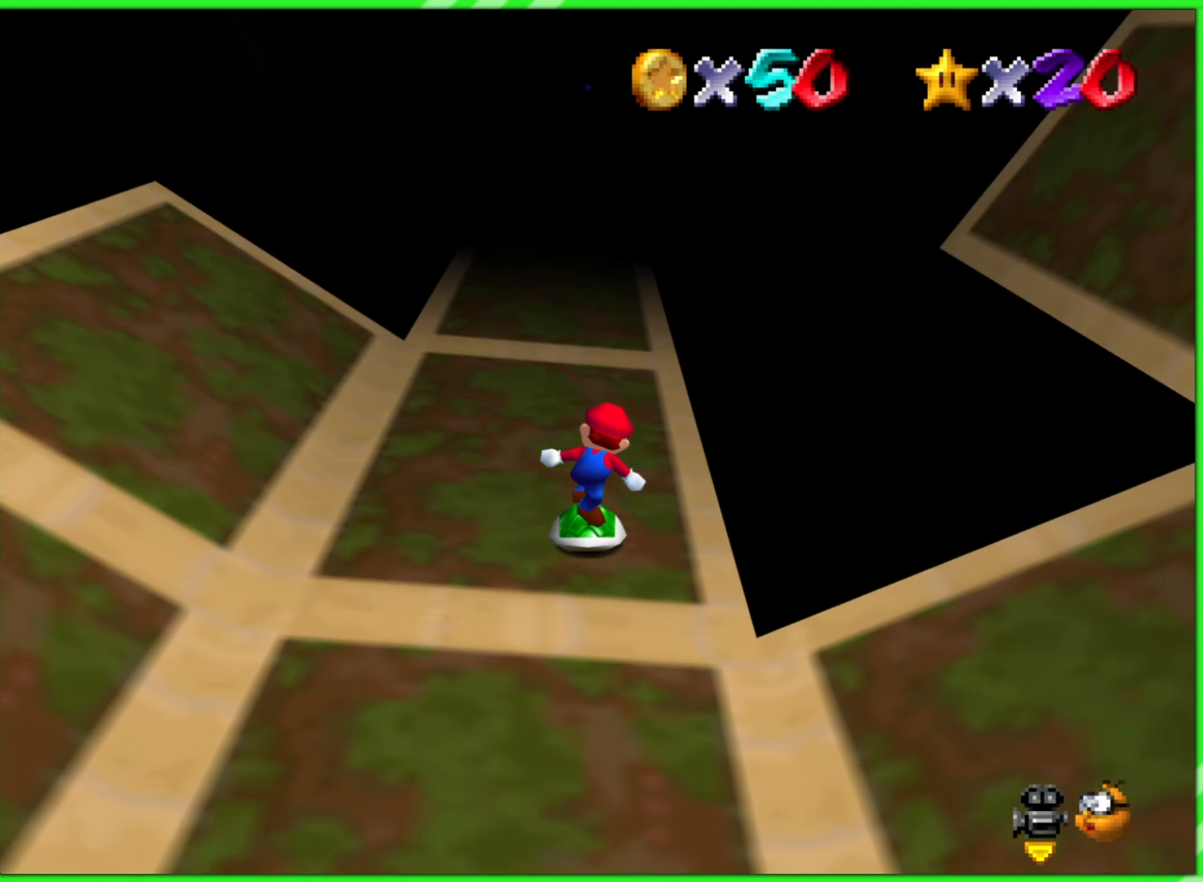
{"buttons": [], "left_stick": "up", "events": []}
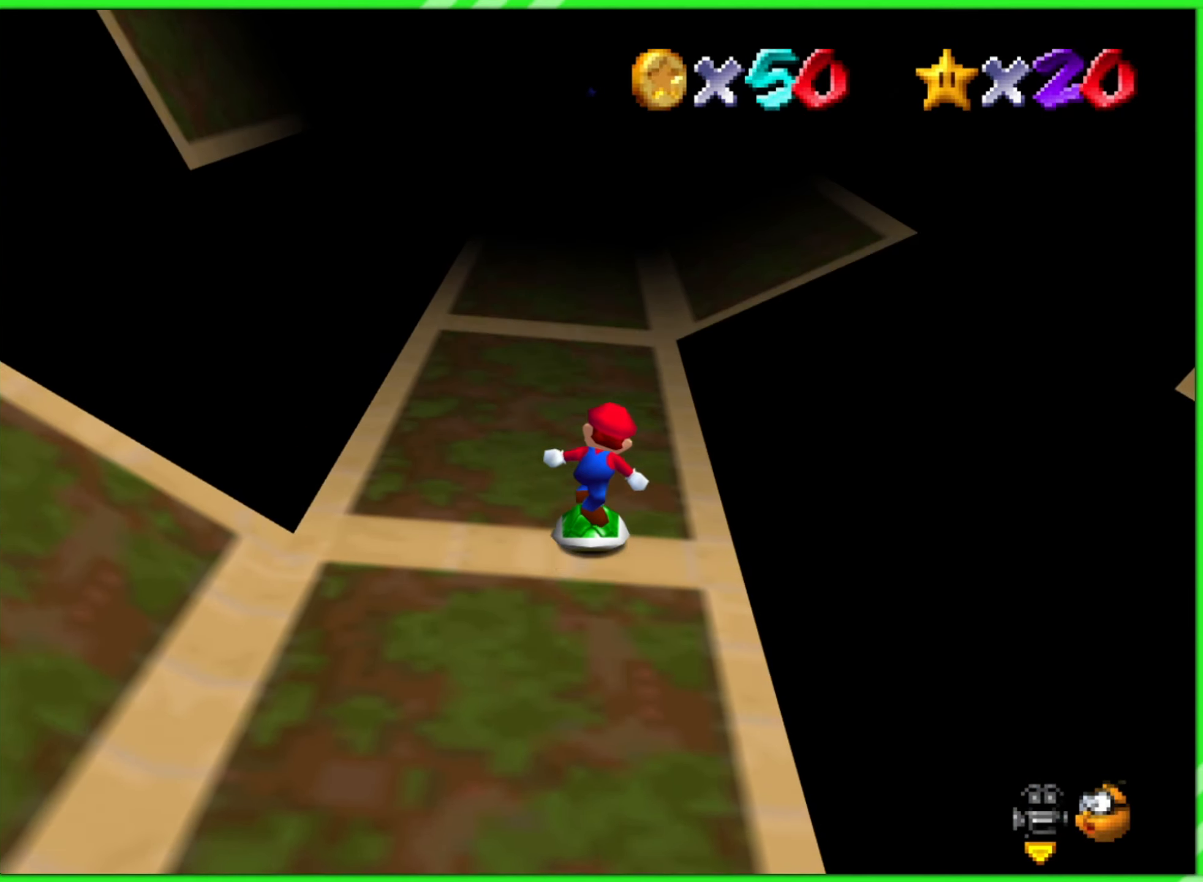
{"buttons": [], "left_stick": "up", "events": []}
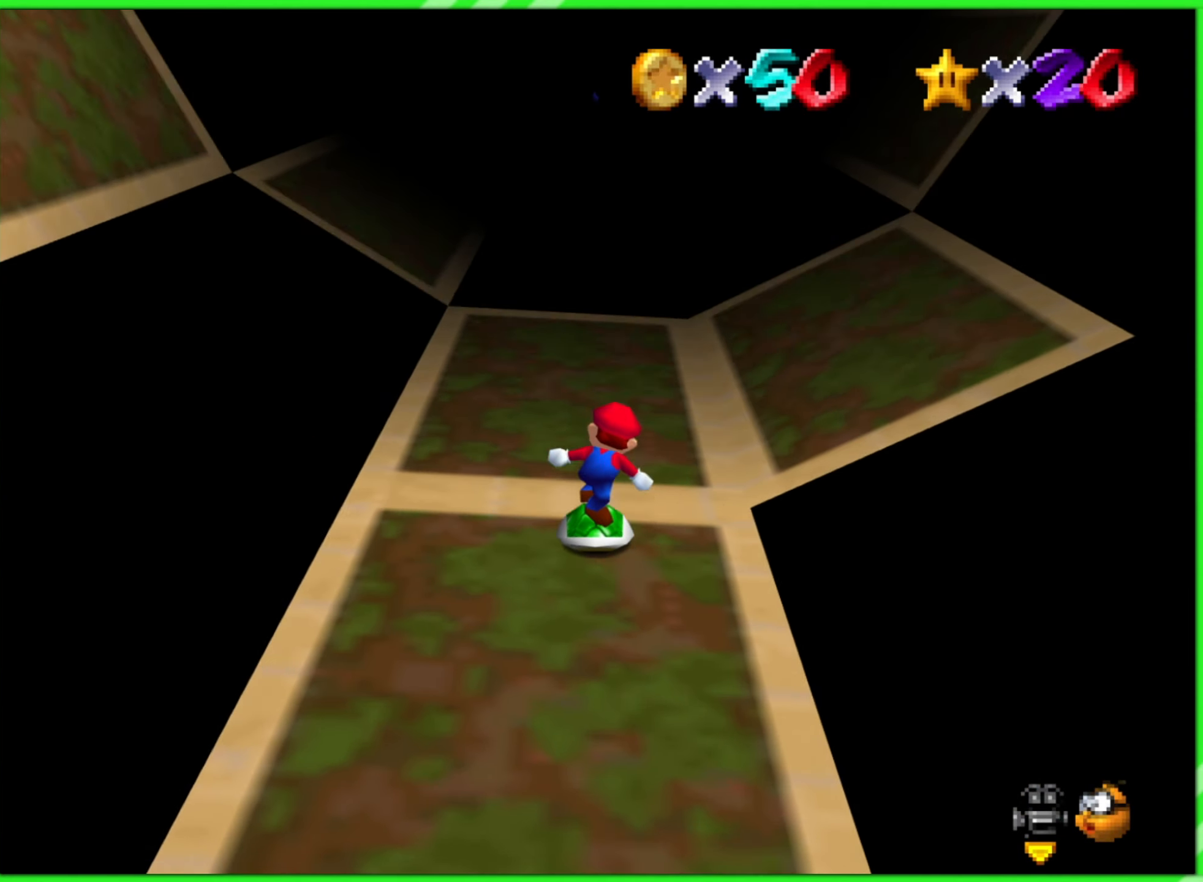
{"buttons": [], "left_stick": "up-right", "events": [[217, "left_stick", "up-right"]]}
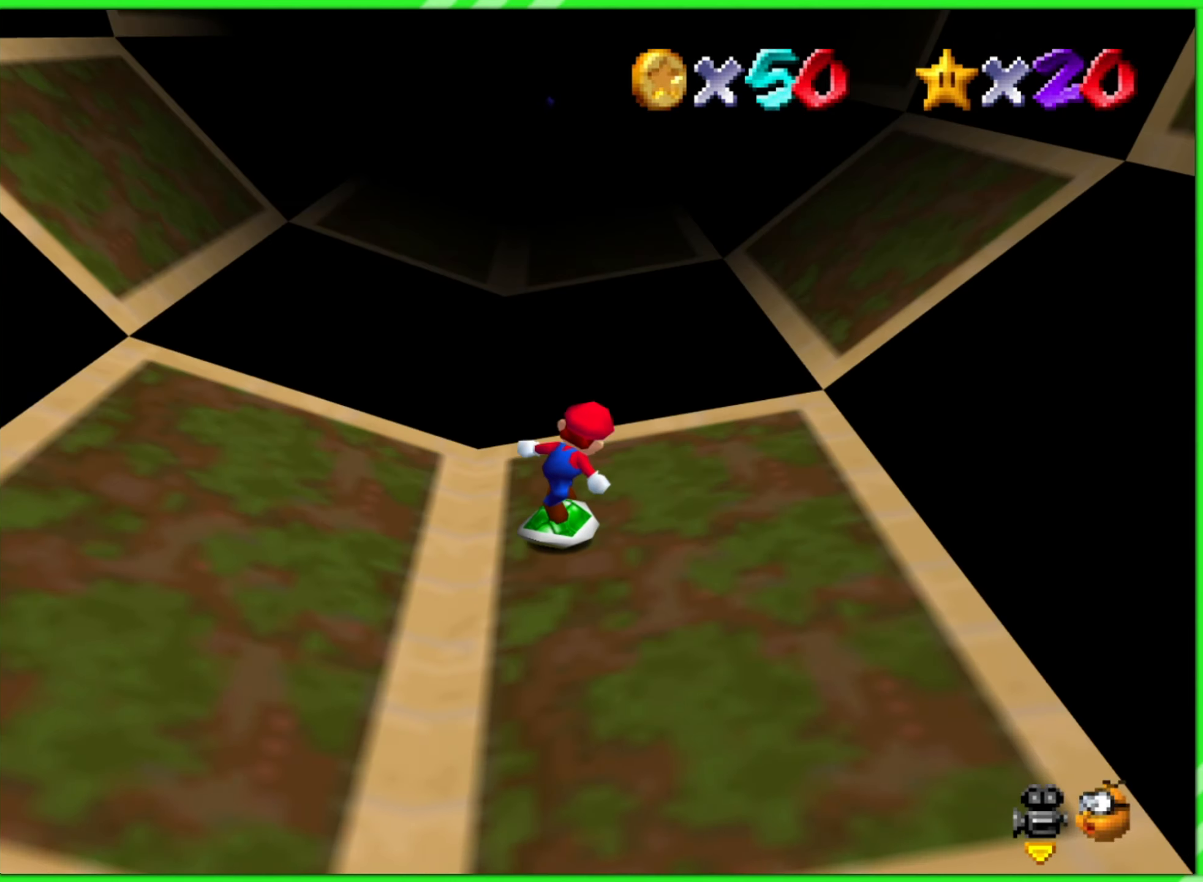
{"buttons": [], "left_stick": "up-right", "events": [[150, "A", "down"], [350, "A", "up"]]}